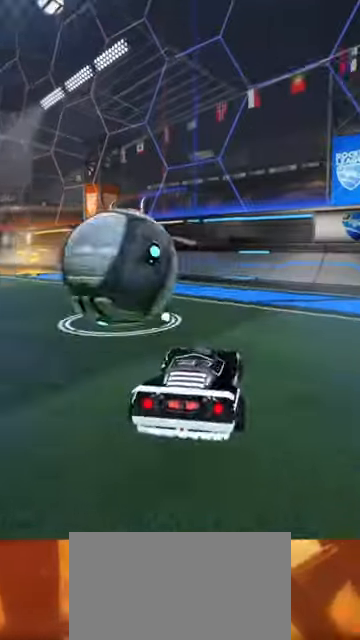
Gameplay with a controller (PlayStation layout); each line is a JSON object with the inputs held at the frame after it. "events" lists button and stick changes between this image and that frame as [ms after this image, input, new state], when the widget could be followed in between. Not read: L1 R1.
{"buttons": ["TRIANGLE", "R2"], "left_stick": "left", "right_stick": "center", "events": [[34, "left_stick", "left"], [134, "TRIANGLE", "down"], [267, "TRIANGLE", "up"], [434, "TRIANGLE", "down"]]}
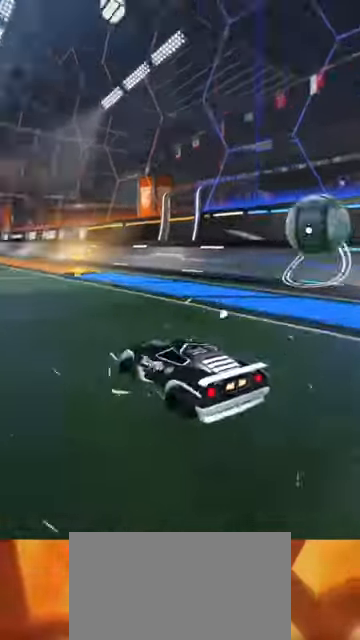
{"buttons": ["CROSS"], "left_stick": "right", "right_stick": "center", "events": [[100, "TRIANGLE", "up"], [234, "R2", "up"], [300, "left_stick", "right"], [434, "CROSS", "down"]]}
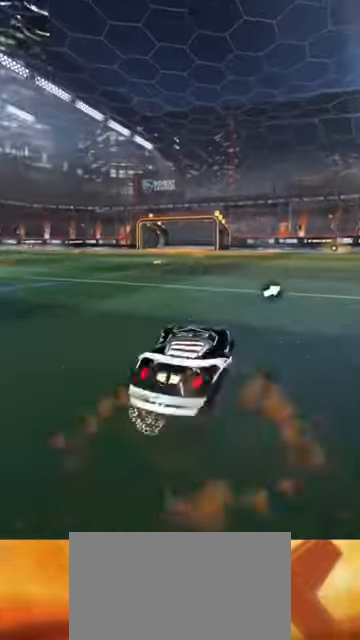
{"buttons": [], "left_stick": "right", "right_stick": "center", "events": [[34, "CROSS", "up"]]}
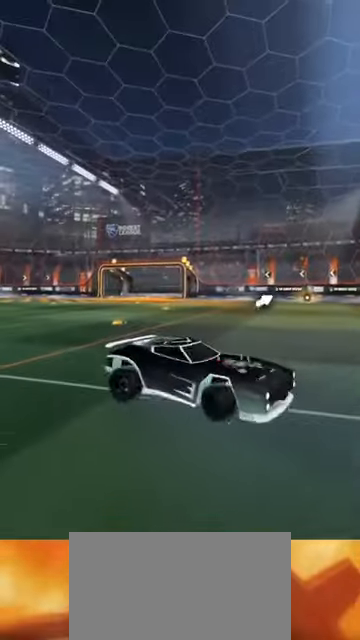
{"buttons": [], "left_stick": "right", "right_stick": "center", "events": []}
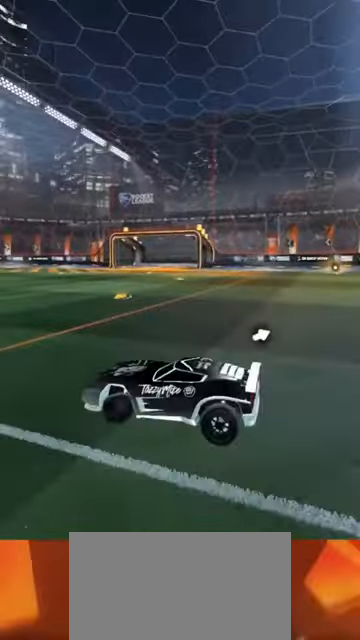
{"buttons": [], "left_stick": "right", "right_stick": "center", "events": [[100, "left_stick", "center"], [267, "left_stick", "right"], [300, "CROSS", "down"], [434, "CROSS", "up"]]}
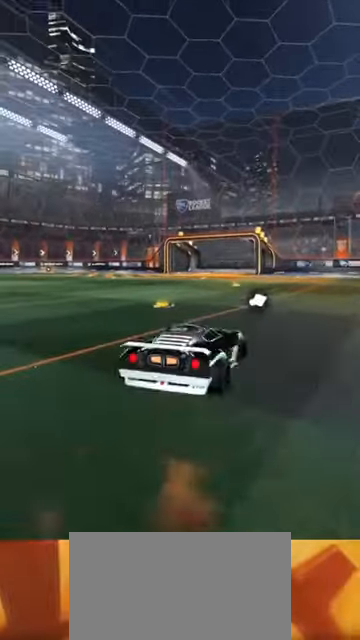
{"buttons": ["L3"], "left_stick": "right", "right_stick": "center", "events": [[34, "L3", "down"]]}
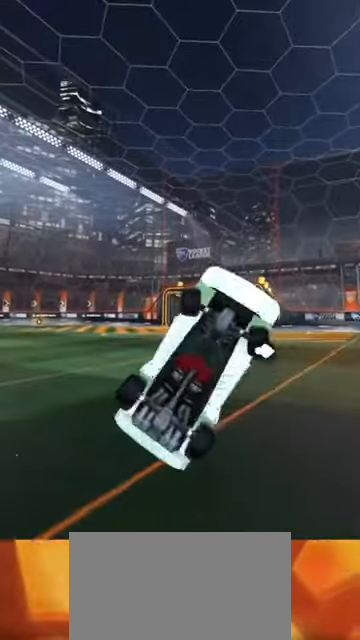
{"buttons": ["L3"], "left_stick": "right", "right_stick": "center", "events": []}
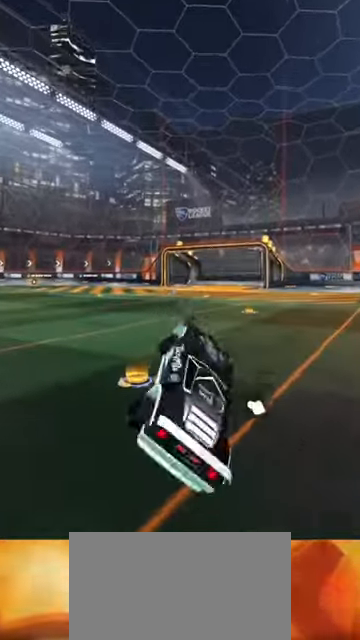
{"buttons": ["R2"], "left_stick": "left", "right_stick": "center", "events": [[167, "L3", "up"], [267, "left_stick", "center"], [300, "R2", "down"], [366, "left_stick", "left"]]}
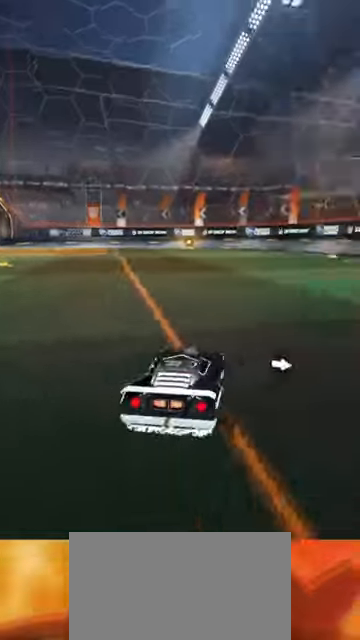
{"buttons": [], "left_stick": "center", "right_stick": "center", "events": [[466, "left_stick", "center"], [500, "R2", "up"]]}
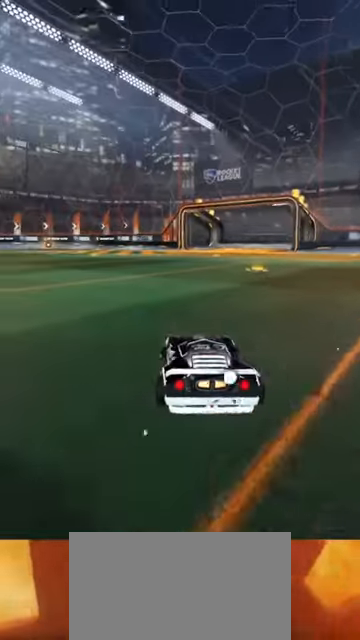
{"buttons": ["L3"], "left_stick": "right", "right_stick": "center", "events": [[33, "left_stick", "right"], [166, "CROSS", "down"], [333, "CROSS", "up"], [366, "L3", "down"]]}
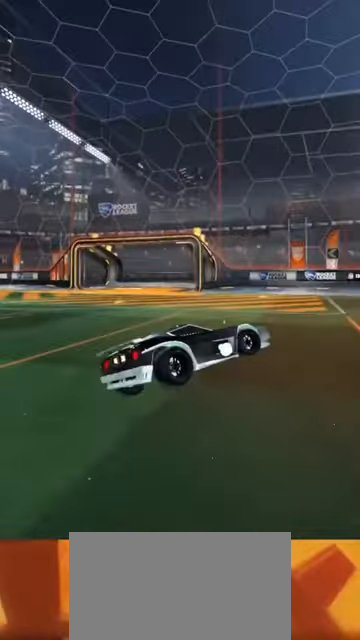
{"buttons": ["CROSS", "L3"], "left_stick": "right", "right_stick": "center", "events": [[433, "CROSS", "down"]]}
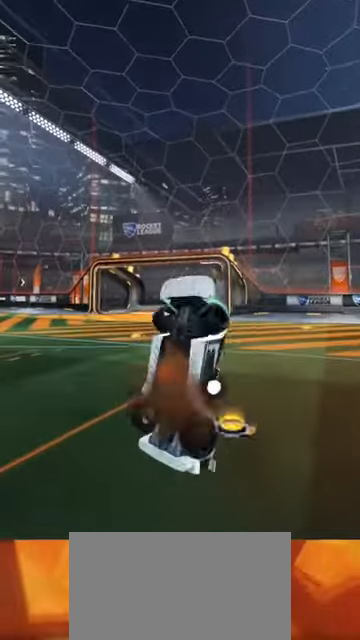
{"buttons": ["L3"], "left_stick": "right", "right_stick": "center", "events": [[166, "CROSS", "up"]]}
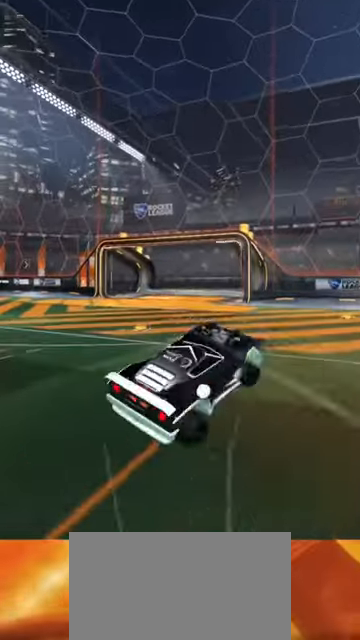
{"buttons": [], "left_stick": "right", "right_stick": "center", "events": [[500, "L3", "up"]]}
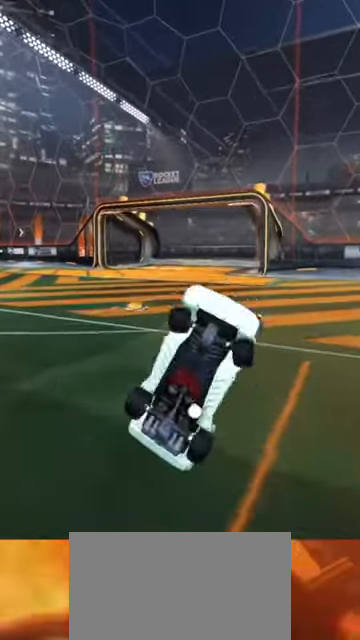
{"buttons": ["R2"], "left_stick": "center", "right_stick": "center", "events": [[33, "R2", "down"], [166, "left_stick", "center"], [266, "left_stick", "up-left"], [433, "L2", "down"], [500, "L2", "up"], [500, "left_stick", "center"]]}
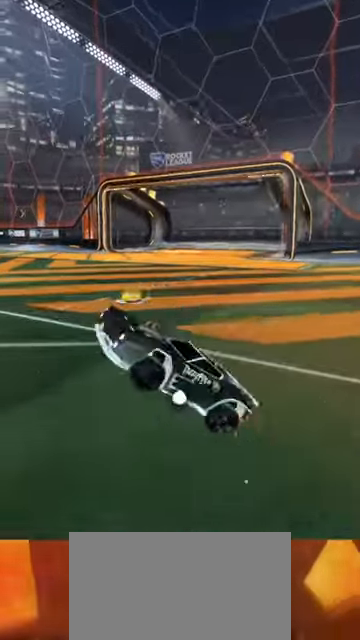
{"buttons": ["R2"], "left_stick": "center", "right_stick": "center", "events": [[333, "left_stick", "left"], [500, "left_stick", "center"]]}
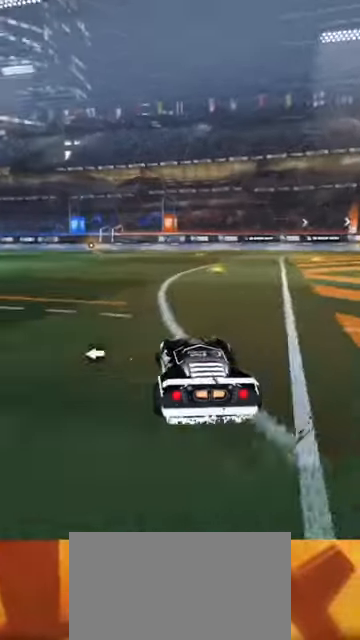
{"buttons": ["R2"], "left_stick": "left", "right_stick": "center", "events": [[233, "left_stick", "left"]]}
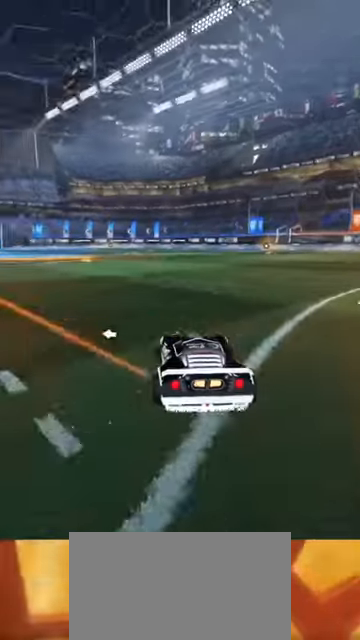
{"buttons": [], "left_stick": "center", "right_stick": "center", "events": [[133, "R2", "up"], [200, "left_stick", "center"], [233, "L2", "down"], [300, "left_stick", "right"], [433, "L2", "up"], [433, "left_stick", "center"]]}
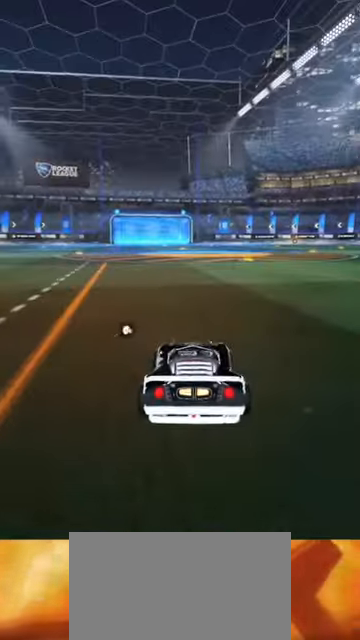
{"buttons": [], "left_stick": "center", "right_stick": "center", "events": []}
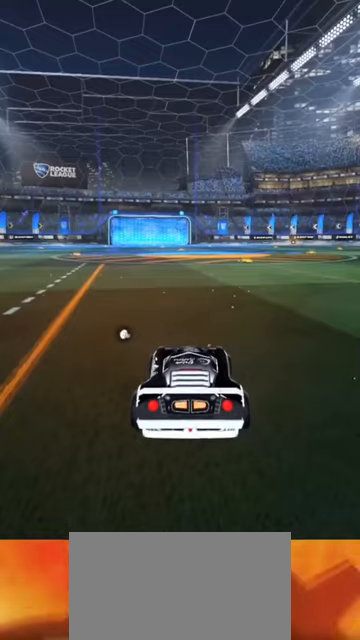
{"buttons": ["R3"], "left_stick": "center", "right_stick": "center", "events": [[400, "R3", "down"]]}
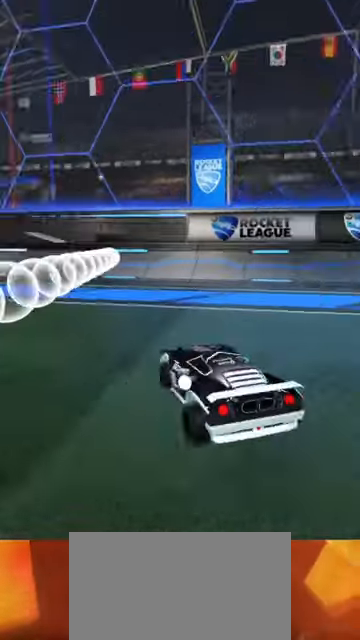
{"buttons": [], "left_stick": "center", "right_stick": "center", "events": [[33, "R3", "up"]]}
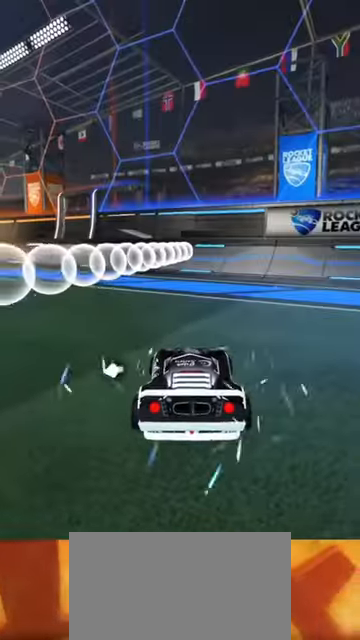
{"buttons": ["L2"], "left_stick": "right", "right_stick": "center", "events": [[67, "TRIANGLE", "down"], [167, "TRIANGLE", "up"], [300, "L2", "down"], [300, "left_stick", "right"]]}
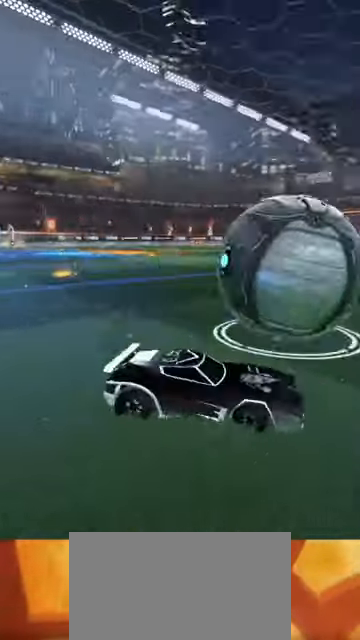
{"buttons": ["R2"], "left_stick": "left", "right_stick": "center", "events": [[200, "R2", "down"], [233, "TRIANGLE", "down"], [333, "L2", "up"], [367, "left_stick", "left"], [400, "TRIANGLE", "up"]]}
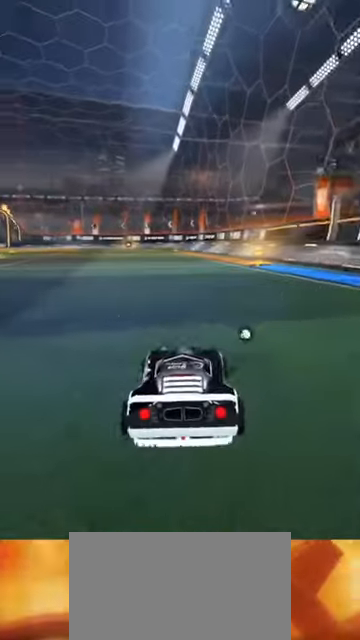
{"buttons": ["R2"], "left_stick": "left", "right_stick": "center", "events": []}
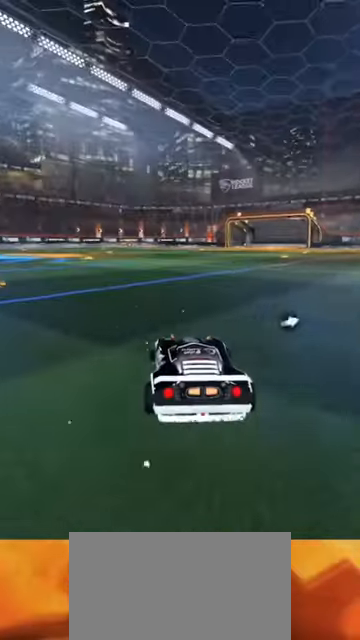
{"buttons": [], "left_stick": "center", "right_stick": "center", "events": [[100, "left_stick", "center"], [300, "R2", "up"], [400, "left_stick", "right"], [500, "left_stick", "center"]]}
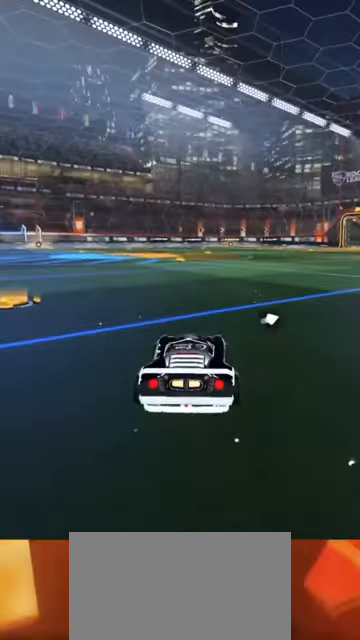
{"buttons": [], "left_stick": "left", "right_stick": "center", "events": [[400, "left_stick", "left"]]}
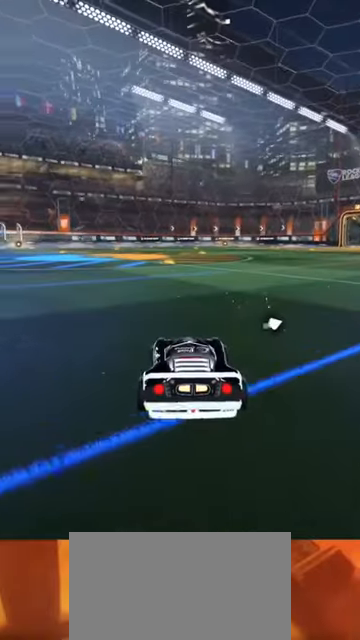
{"buttons": [], "left_stick": "center", "right_stick": "center", "events": [[67, "R2", "down"], [133, "left_stick", "center"], [367, "left_stick", "right"], [467, "R2", "up"], [500, "left_stick", "center"]]}